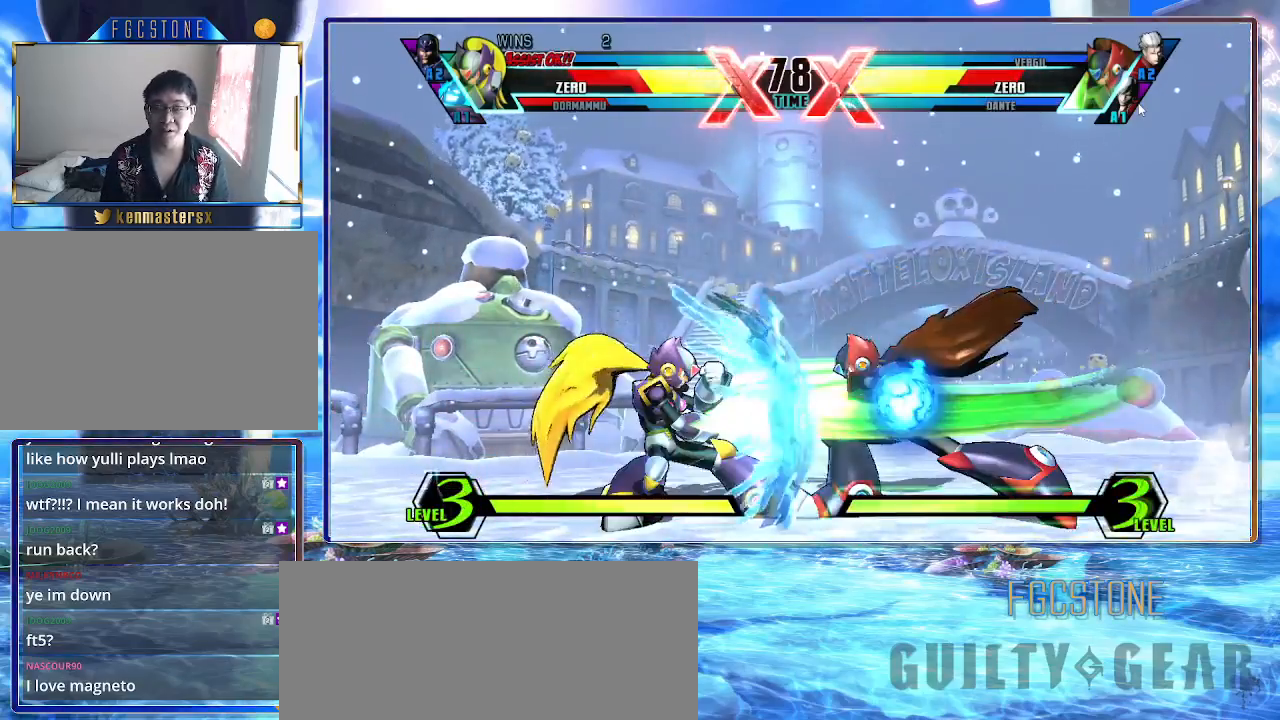
Gameplay with a controller (arcade stick); each line is a JSON object with the inputs held at the frame after it. "events" lists button and stick changes between this image and that frame as [ms after this image, input, new state], when the widget could be followed in between. Not read: L3 R3.
{"buttons": ["K"], "left_stick": "down-right", "events": [[100, "HS", "down"], [100, "S", "down"], [233, "HS", "up"], [233, "S", "up"], [333, "left_stick", "center"], [433, "left_stick", "down-right"]]}
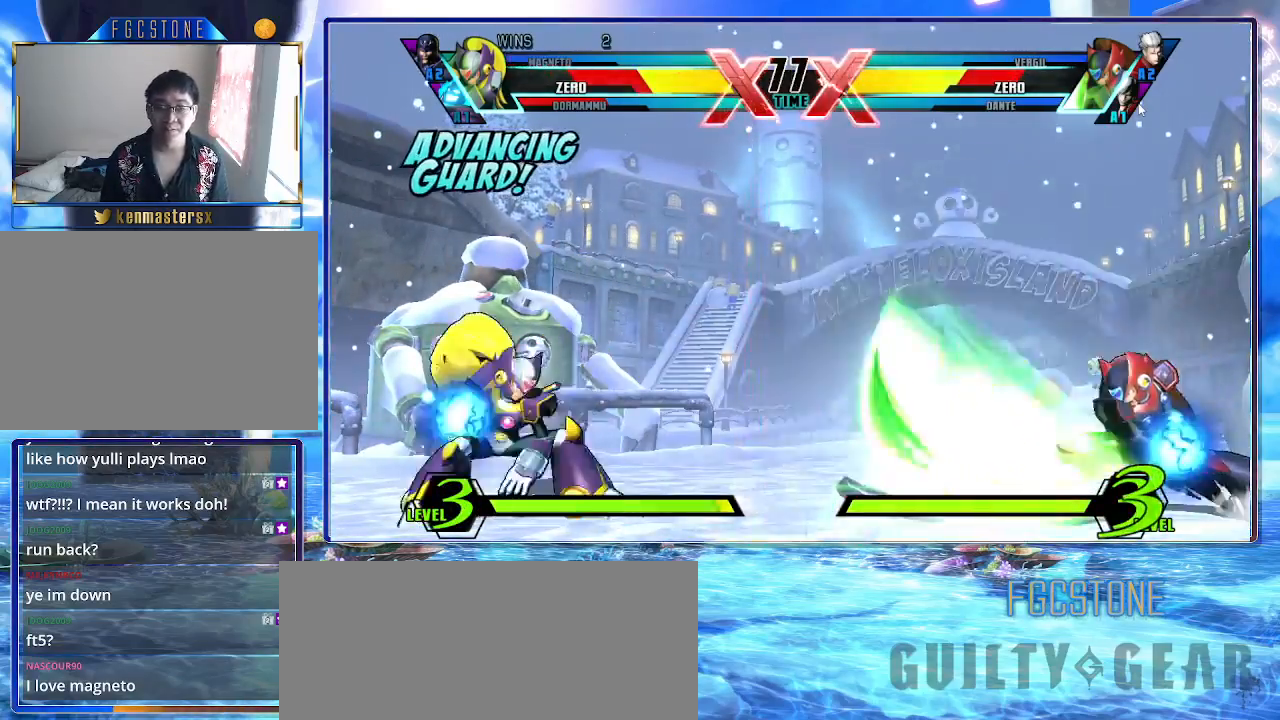
{"buttons": ["K"], "left_stick": "up-right", "events": [[17, "left_stick", "up-right"]]}
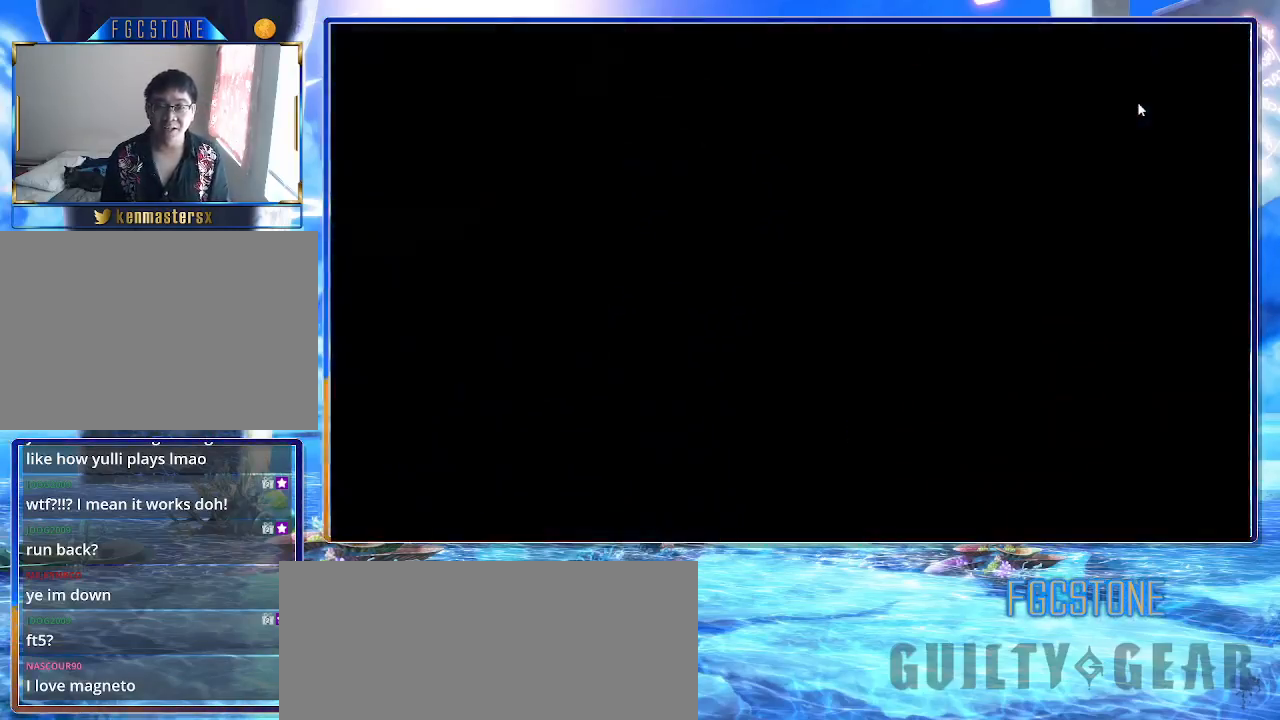
{"buttons": ["K"], "left_stick": "up-right", "events": []}
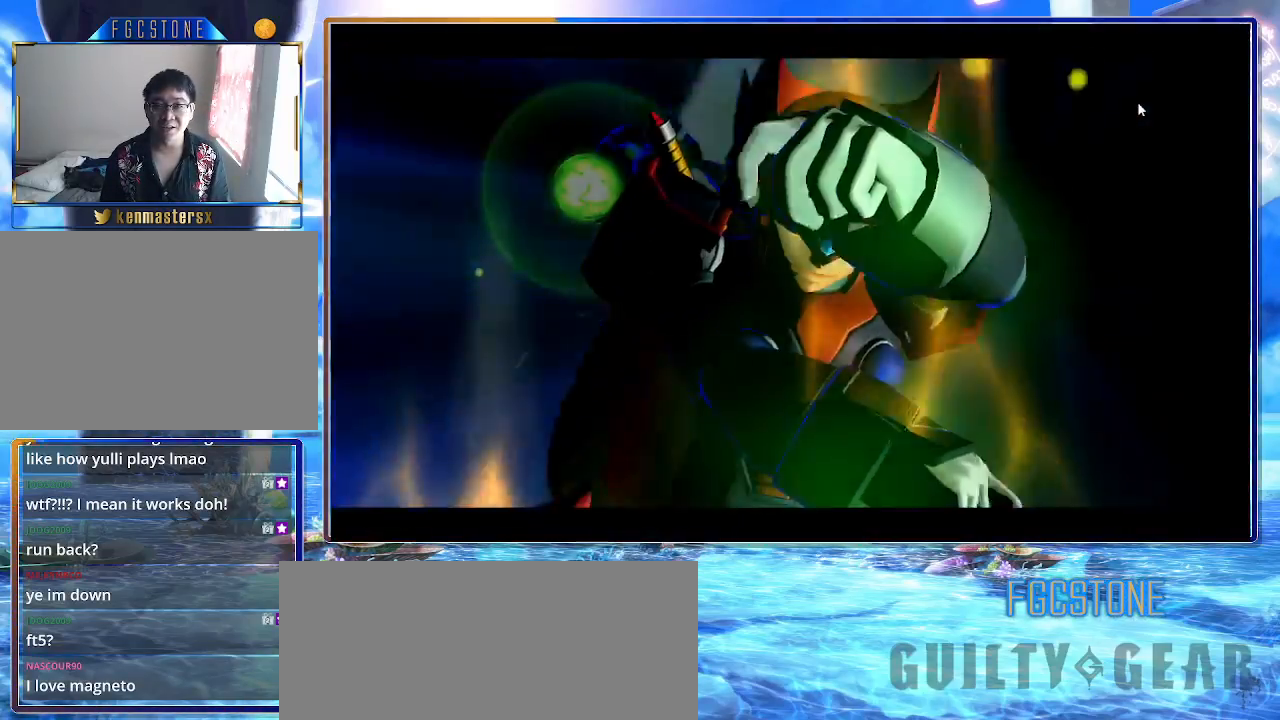
{"buttons": ["K"], "left_stick": "up-right", "events": []}
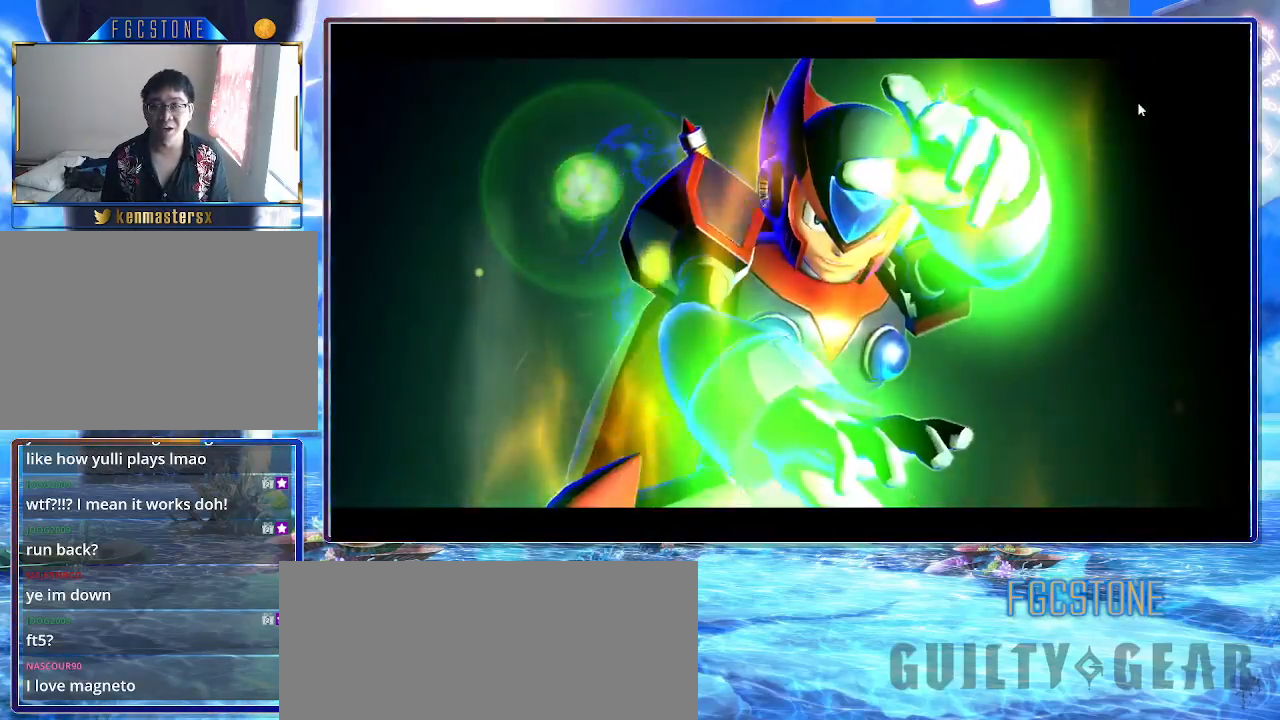
{"buttons": ["K"], "left_stick": "up-right", "events": []}
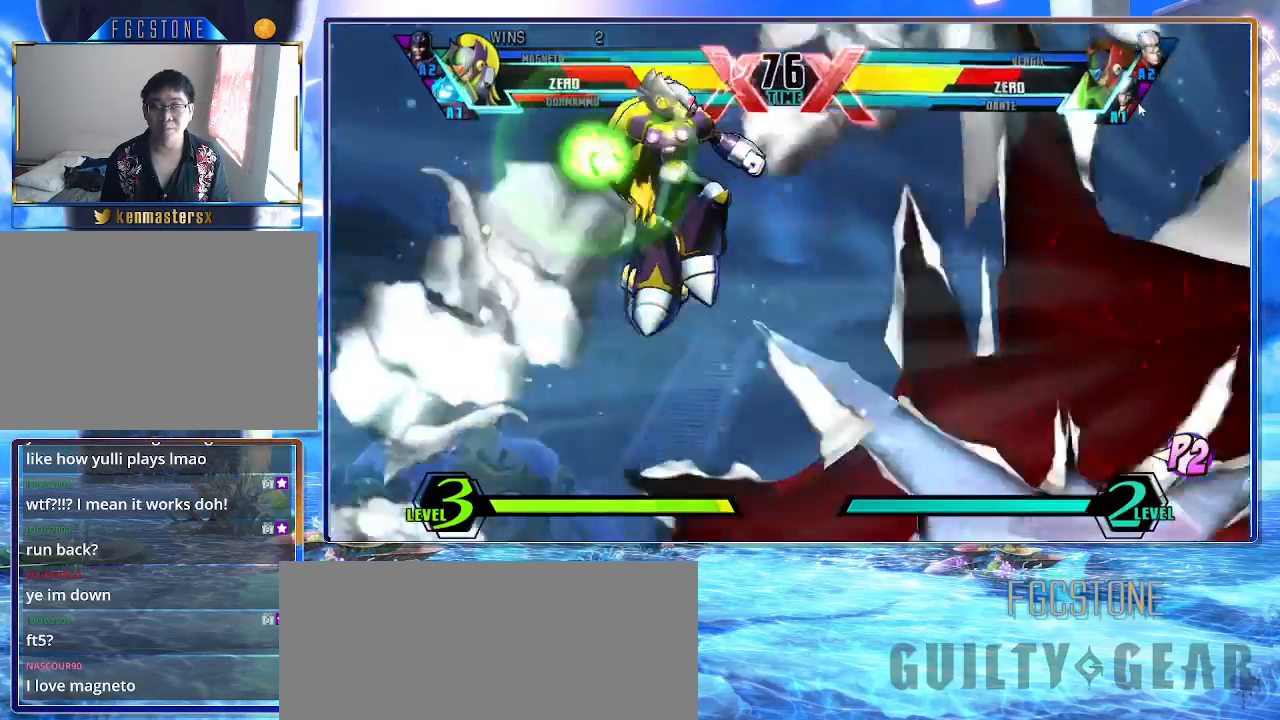
{"buttons": ["K"], "left_stick": "down-right", "events": [[417, "left_stick", "down-right"]]}
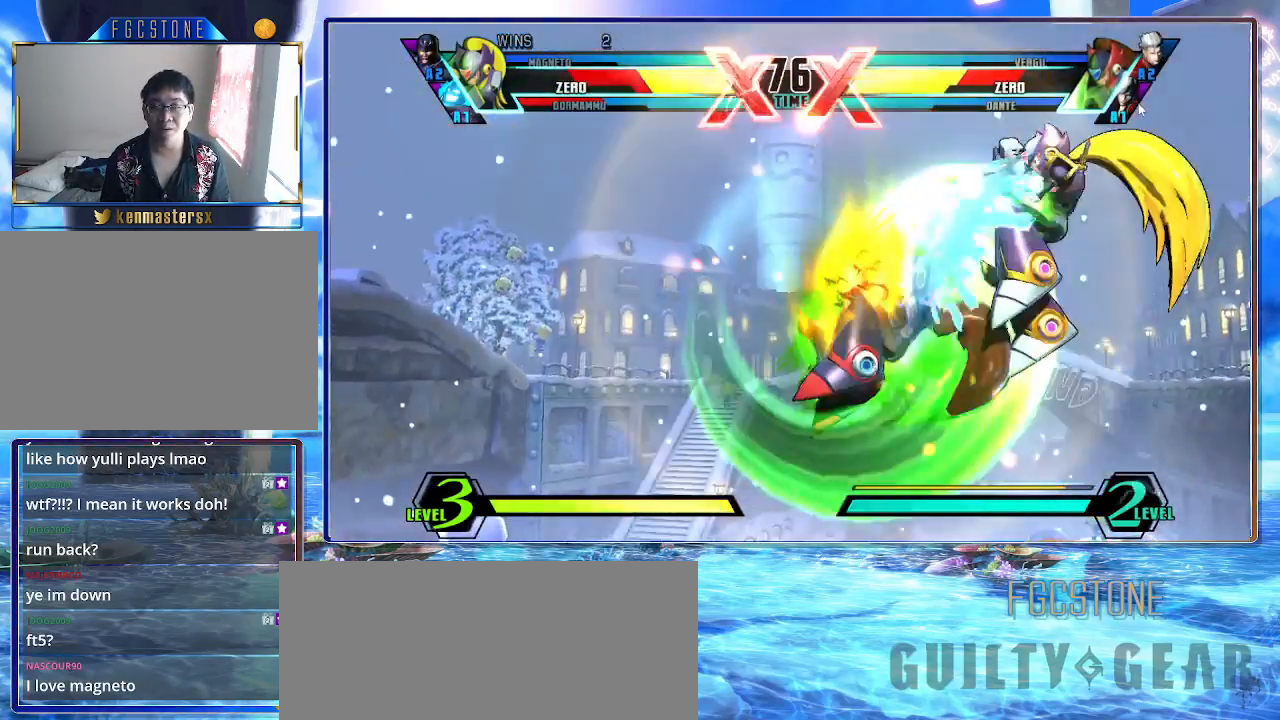
{"buttons": ["K"], "left_stick": "down-right", "events": [[33, "HS", "down"], [167, "HS", "up"]]}
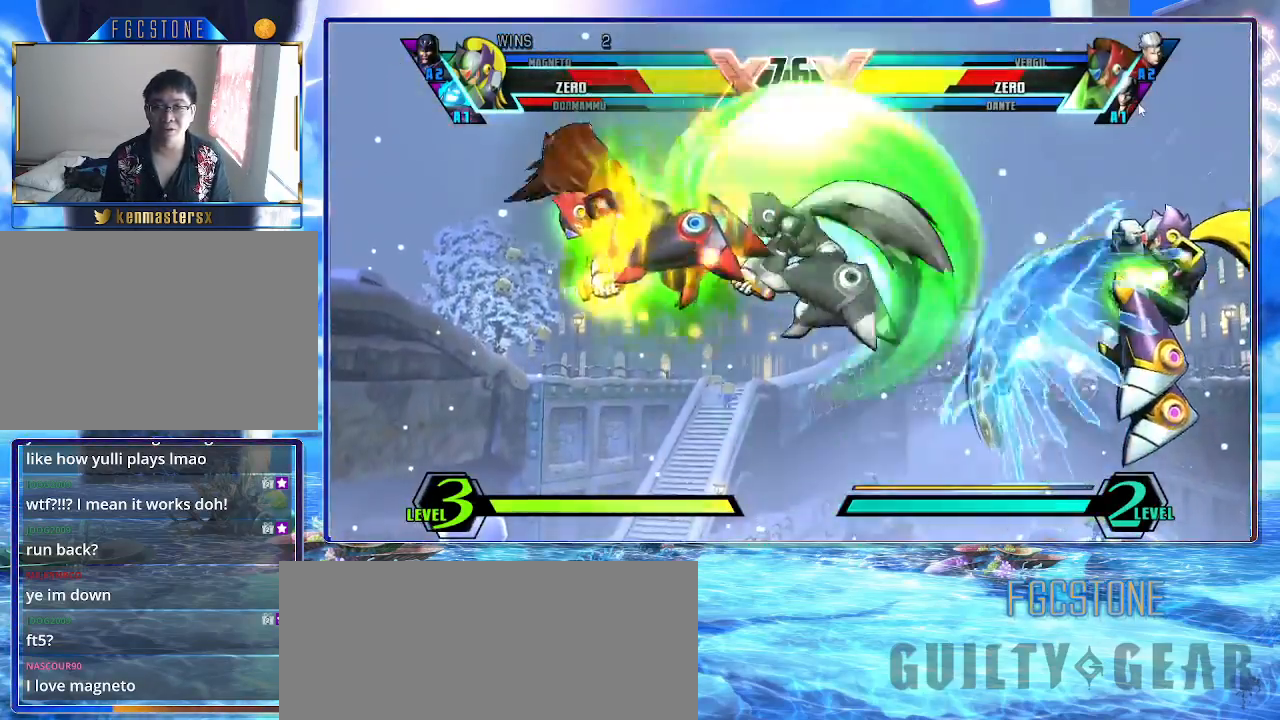
{"buttons": ["K"], "left_stick": "down-right", "events": []}
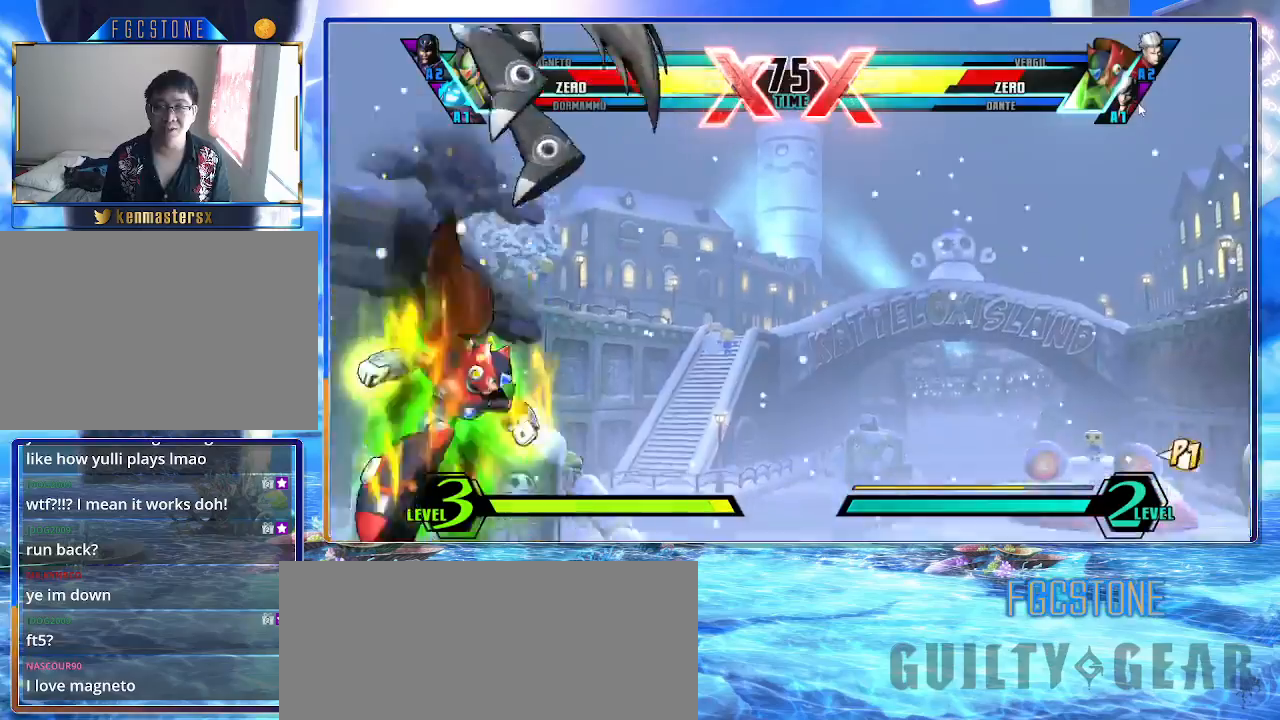
{"buttons": ["K"], "left_stick": "up-left", "events": [[17, "left_stick", "center"], [67, "left_stick", "down"], [133, "left_stick", "up-left"]]}
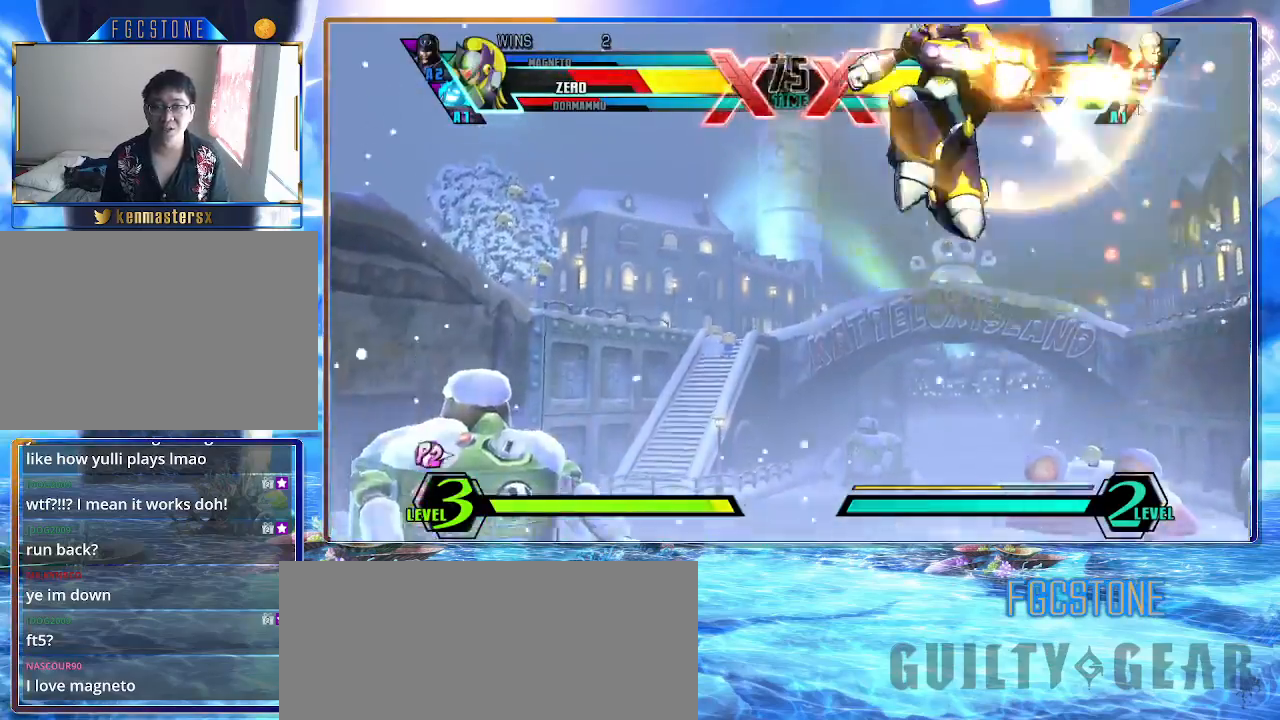
{"buttons": ["S"], "left_stick": "center", "events": [[50, "K", "up"], [167, "left_stick", "down-left"], [267, "left_stick", "down-right"], [317, "left_stick", "right"], [417, "S", "down"], [433, "left_stick", "center"]]}
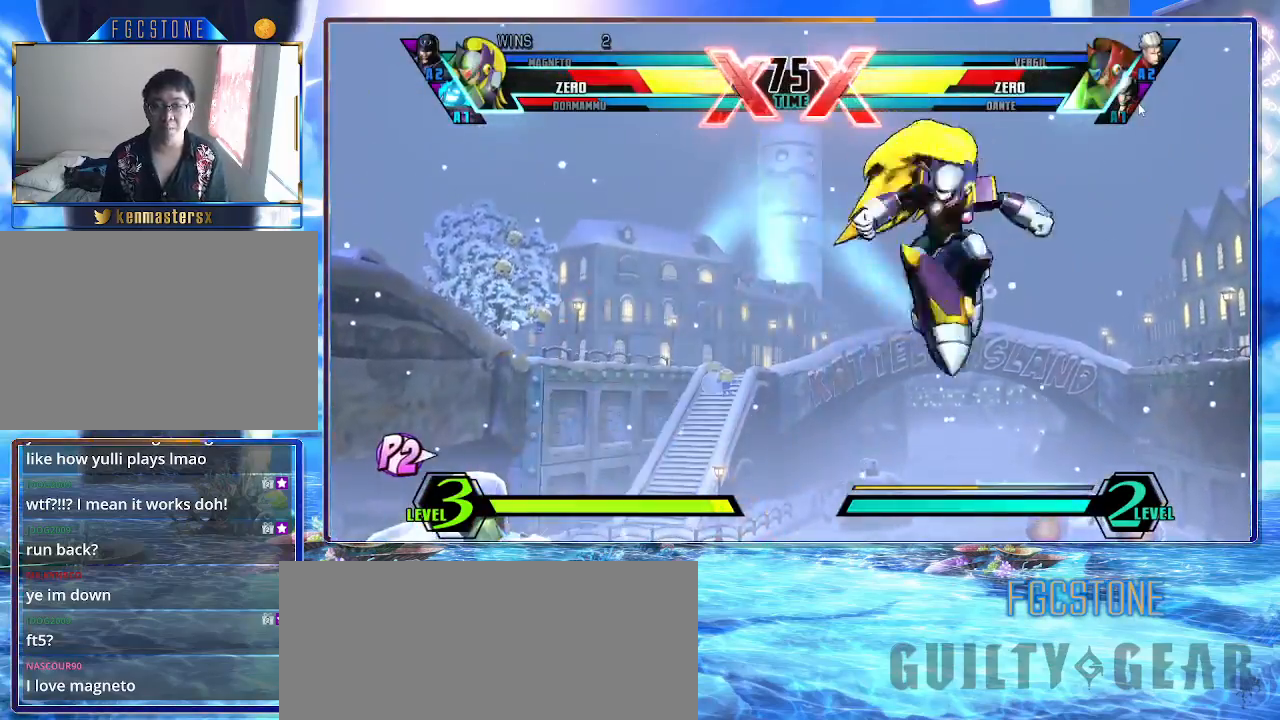
{"buttons": ["HS", "K"], "left_stick": "down-right", "events": [[33, "K", "down"], [67, "S", "up"], [350, "left_stick", "down-right"], [500, "HS", "down"]]}
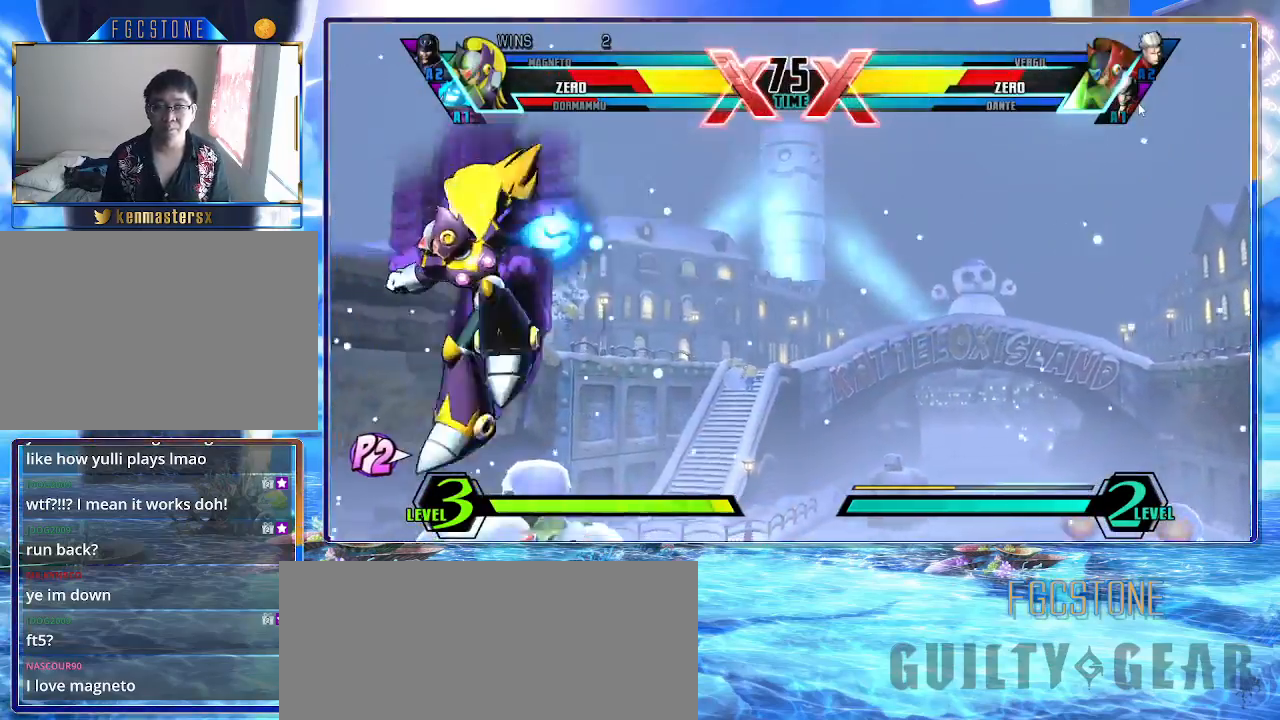
{"buttons": ["K"], "left_stick": "down-right", "events": [[133, "HS", "up"]]}
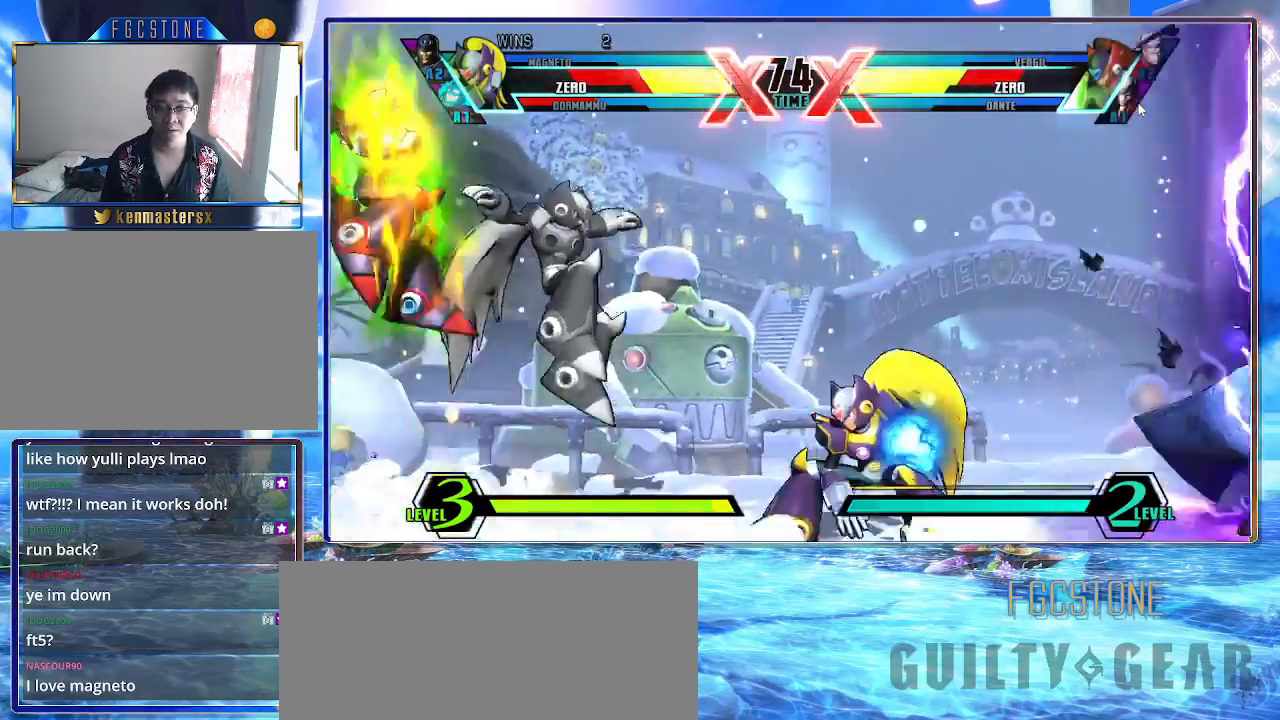
{"buttons": ["K"], "left_stick": "center", "events": [[83, "S", "down"], [117, "left_stick", "center"], [183, "S", "up"], [267, "HS", "down"], [400, "HS", "up"]]}
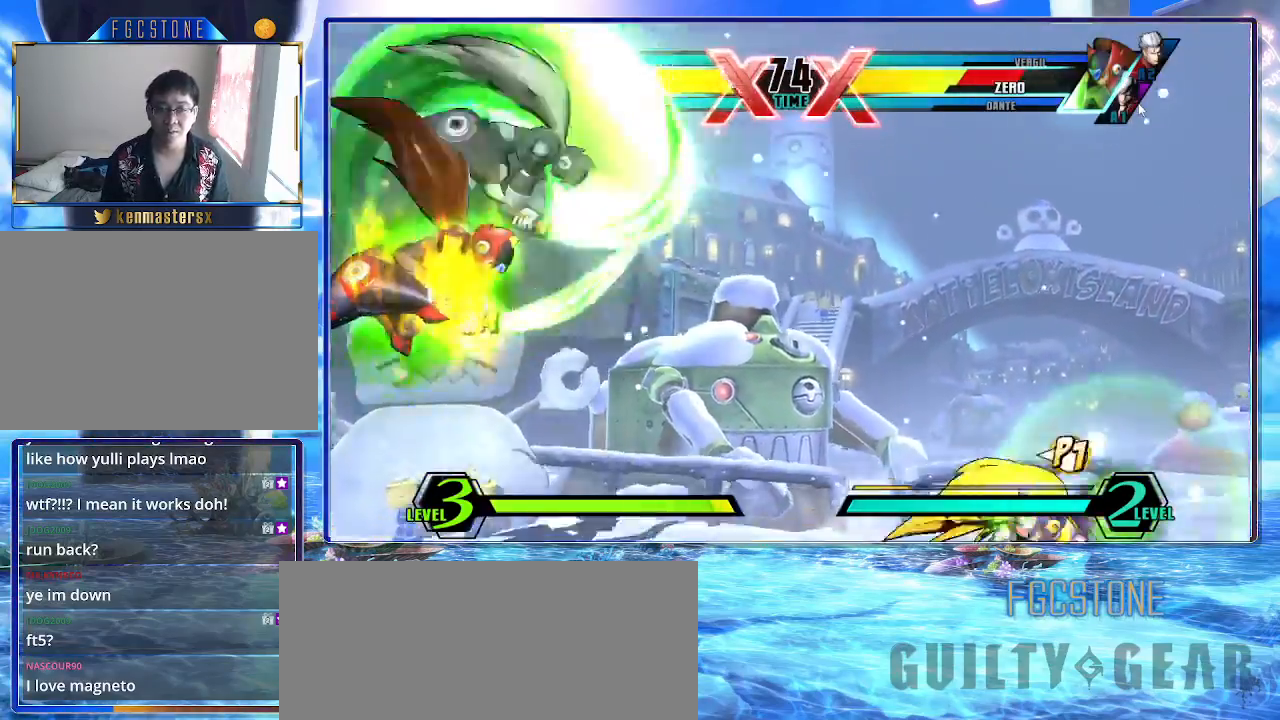
{"buttons": ["K"], "left_stick": "down-right", "events": [[17, "left_stick", "right"], [83, "HS", "down"], [83, "S", "down"], [133, "S", "up"], [150, "HS", "up"], [200, "left_stick", "down-right"]]}
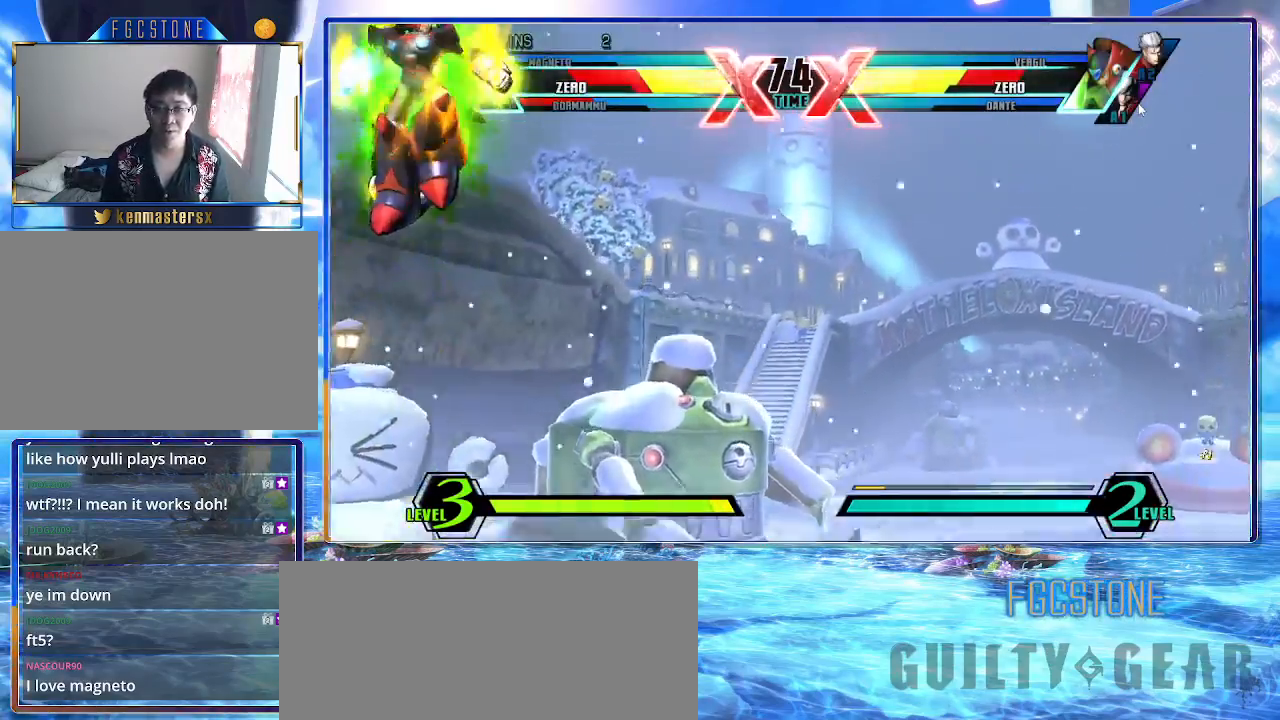
{"buttons": ["K"], "left_stick": "right", "events": [[67, "left_stick", "center"], [133, "left_stick", "down"], [217, "left_stick", "up-left"], [450, "left_stick", "right"]]}
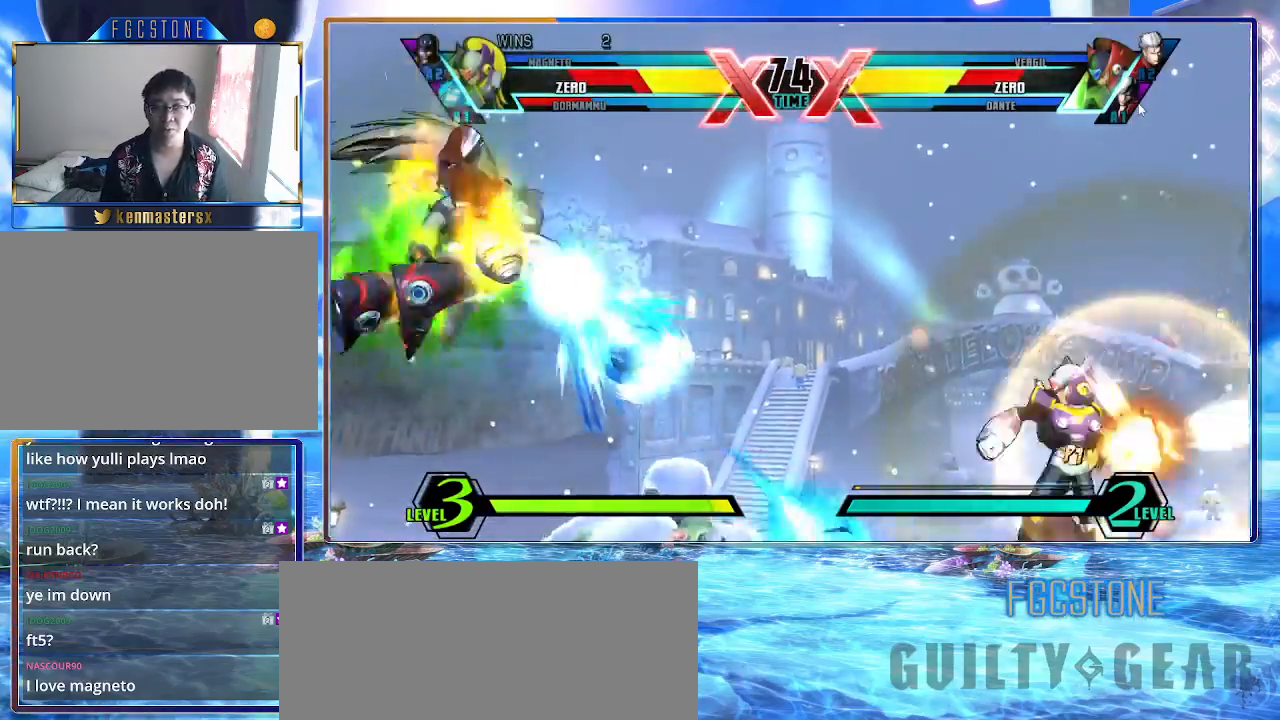
{"buttons": ["K"], "left_stick": "right", "events": []}
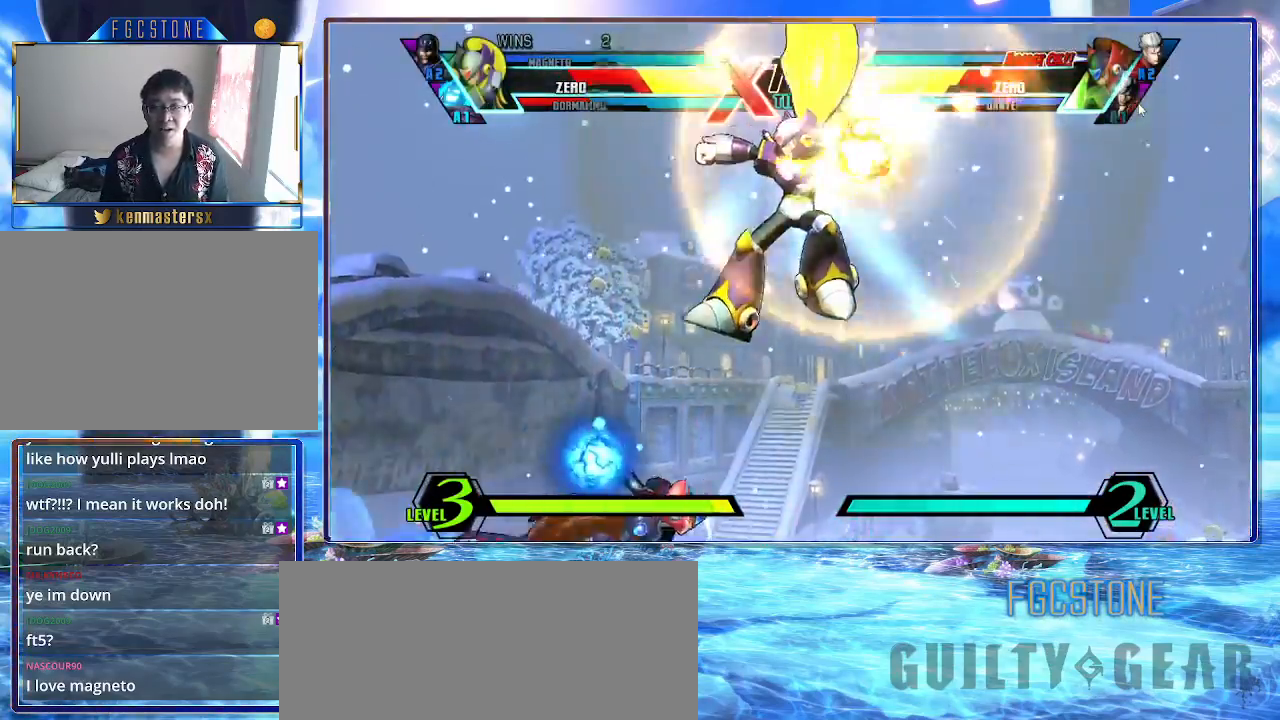
{"buttons": [], "left_stick": "right", "events": [[300, "K", "up"]]}
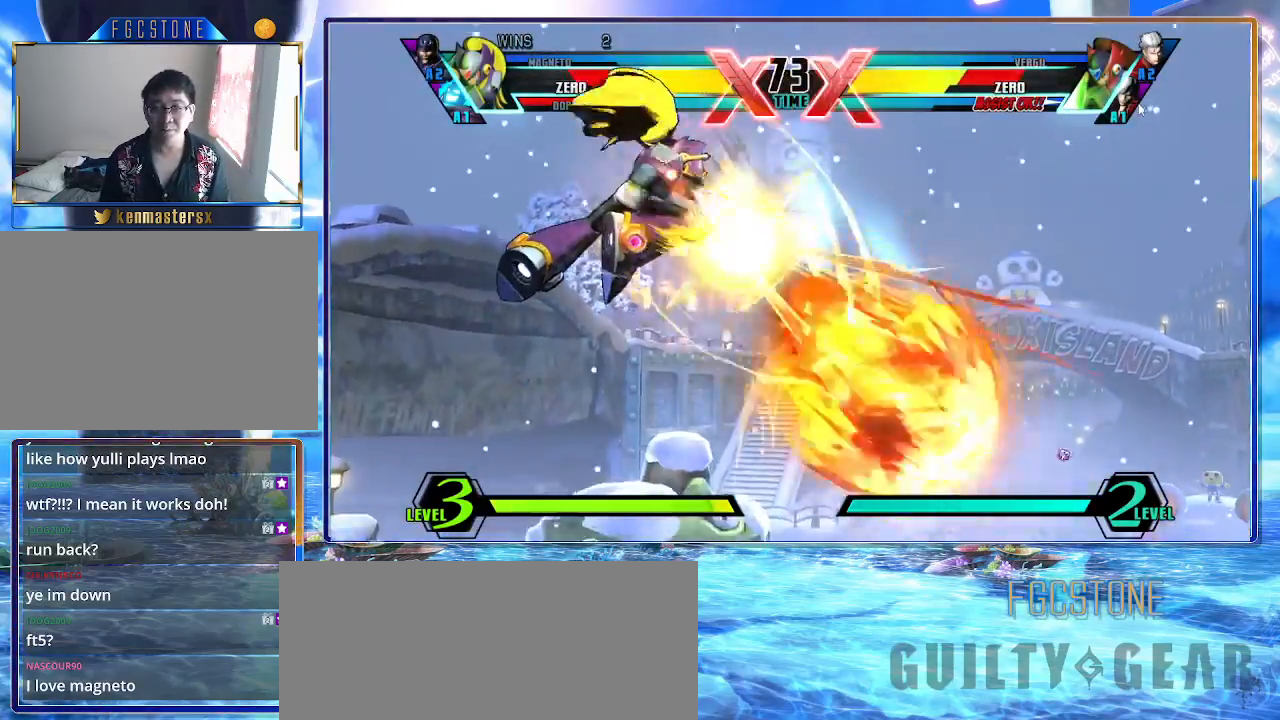
{"buttons": ["K"], "left_stick": "center", "events": [[33, "left_stick", "down"], [200, "left_stick", "right"], [233, "K", "down"], [300, "left_stick", "center"]]}
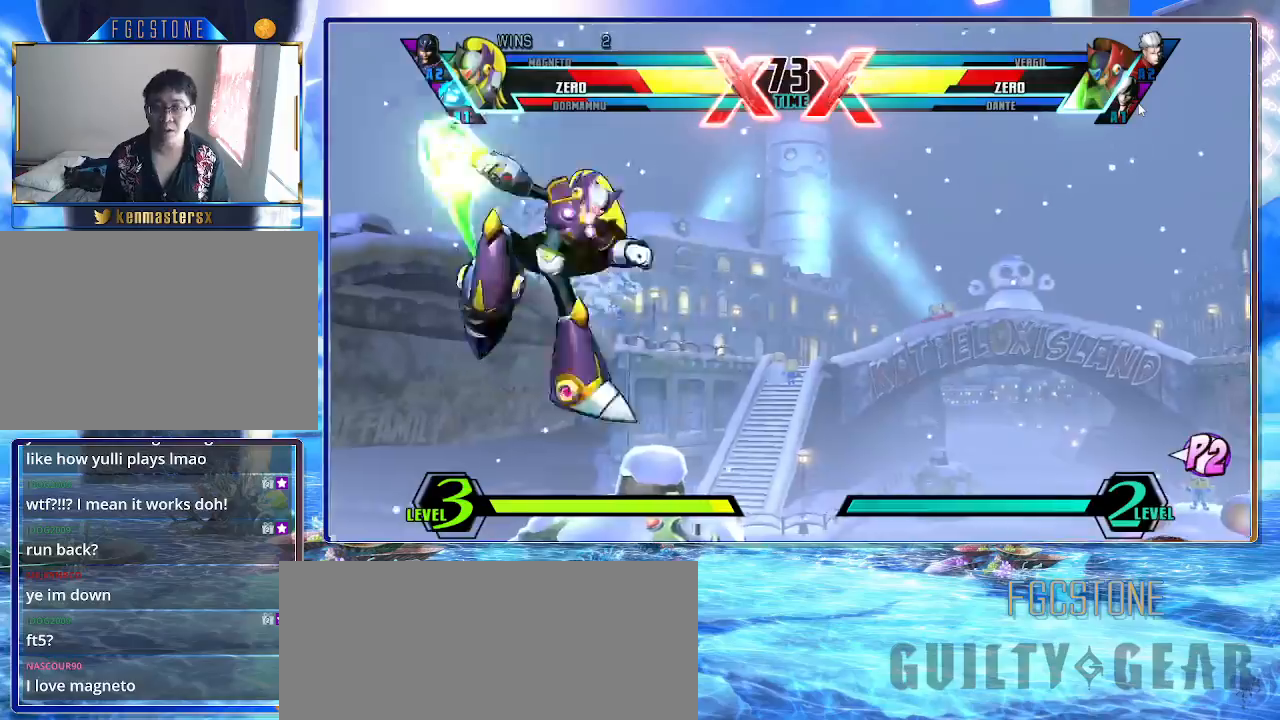
{"buttons": ["K"], "left_stick": "left", "events": [[167, "left_stick", "left"]]}
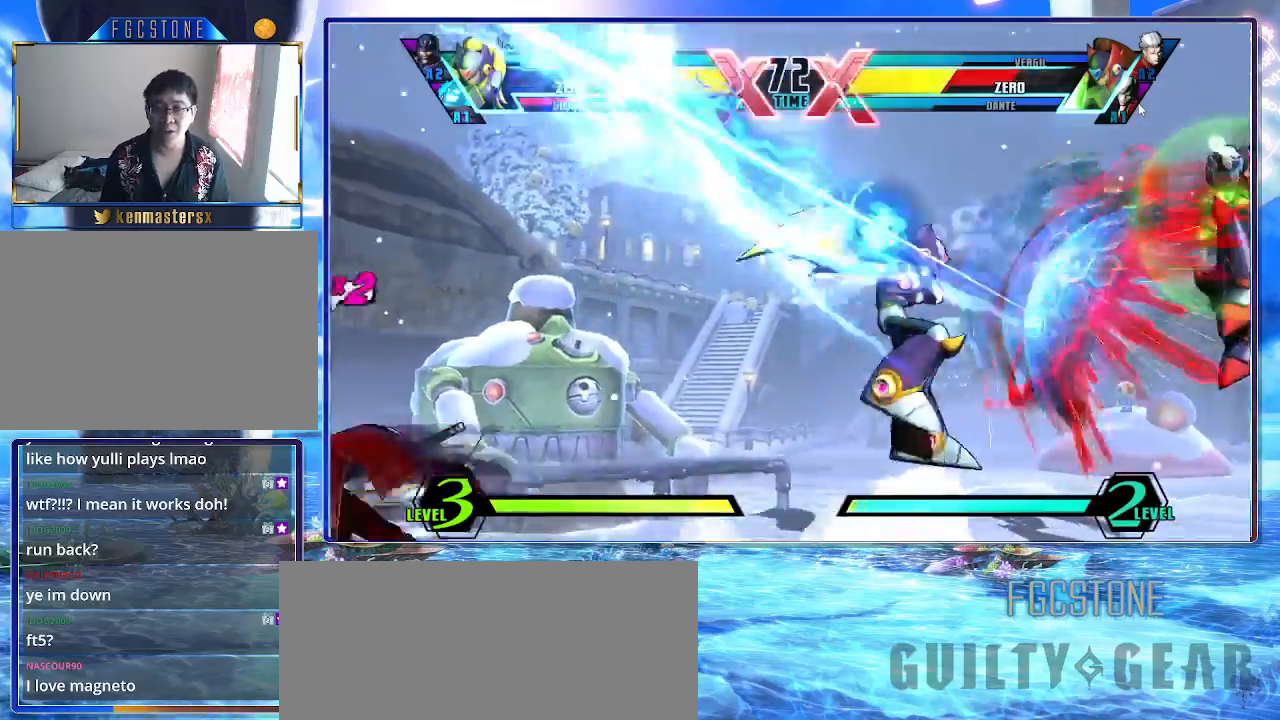
{"buttons": ["HS", "K"], "left_stick": "left", "events": [[400, "HS", "down"]]}
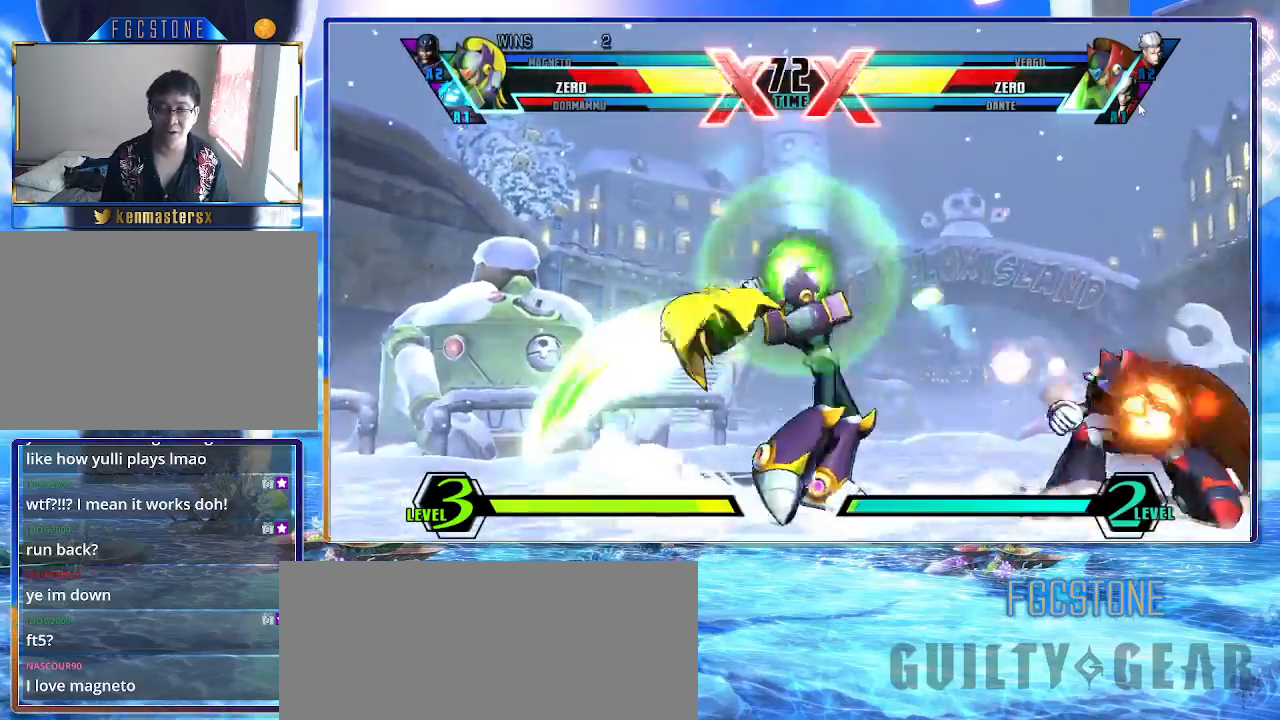
{"buttons": ["K"], "left_stick": "right", "events": [[17, "HS", "up"], [483, "left_stick", "right"]]}
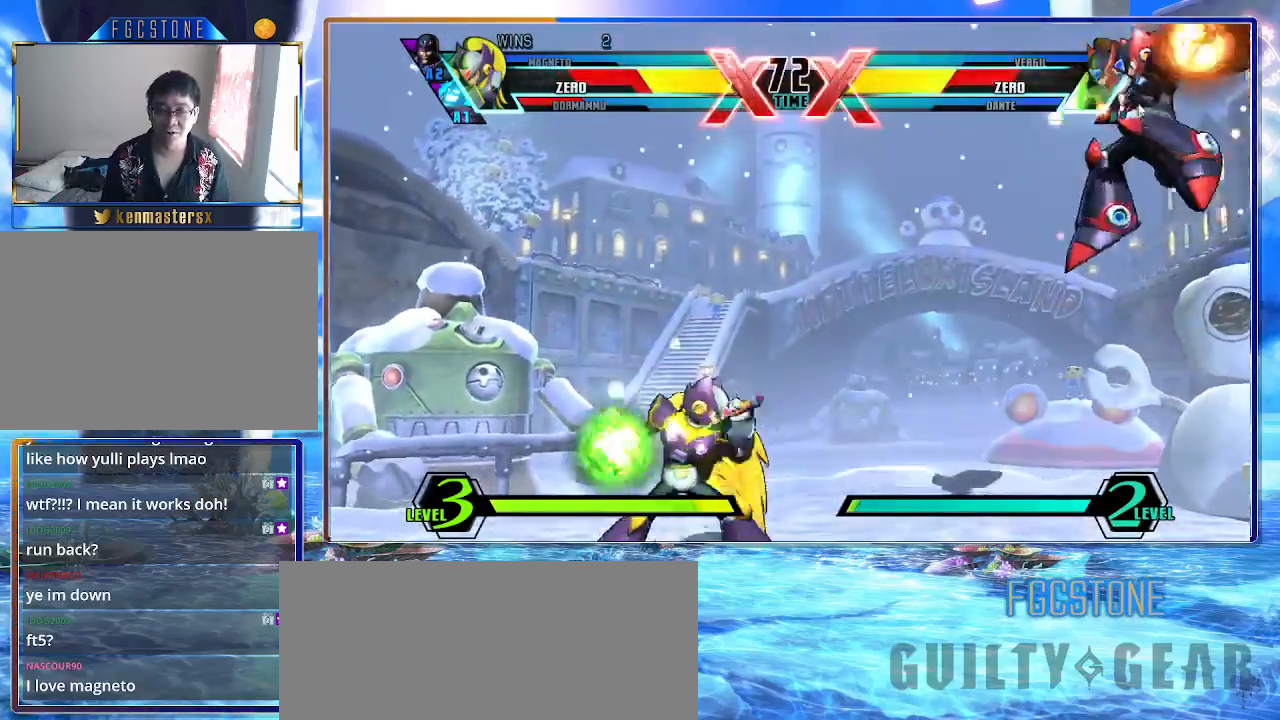
{"buttons": ["K"], "left_stick": "down-left", "events": [[67, "left_stick", "down"], [167, "left_stick", "left"], [283, "left_stick", "down-left"]]}
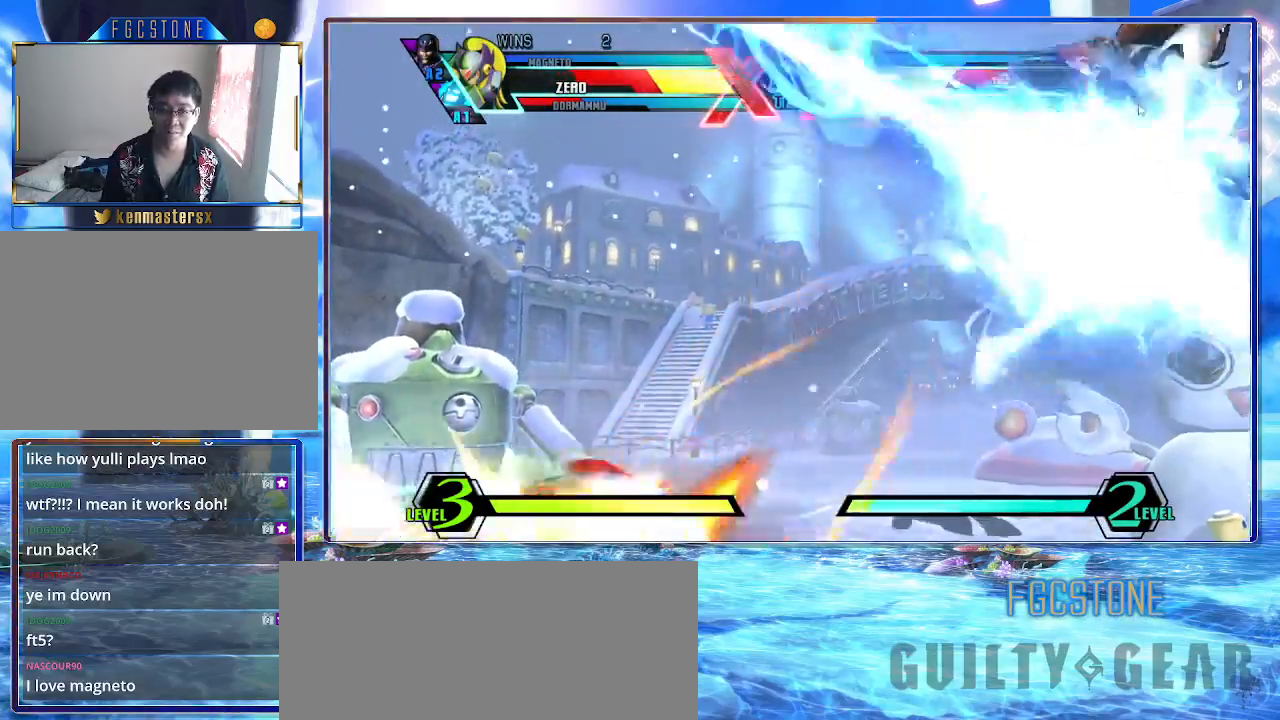
{"buttons": ["K"], "left_stick": "down-left", "events": []}
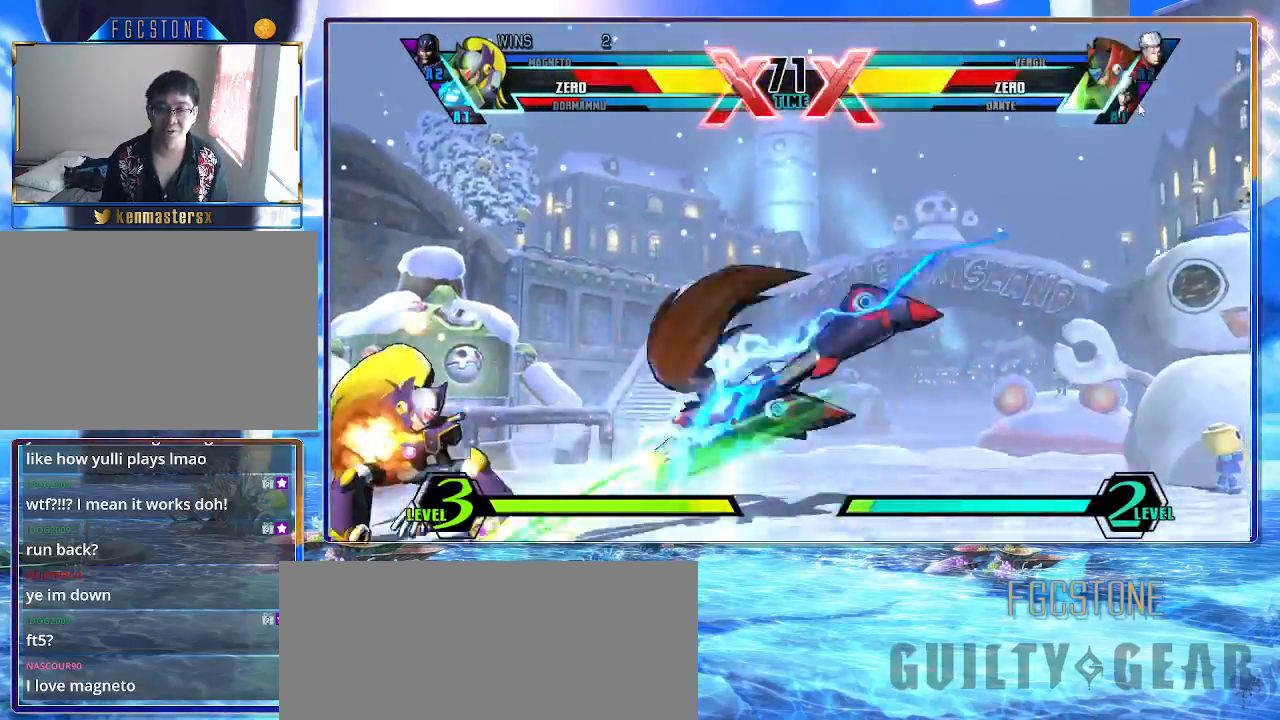
{"buttons": ["K"], "left_stick": "down-left", "events": []}
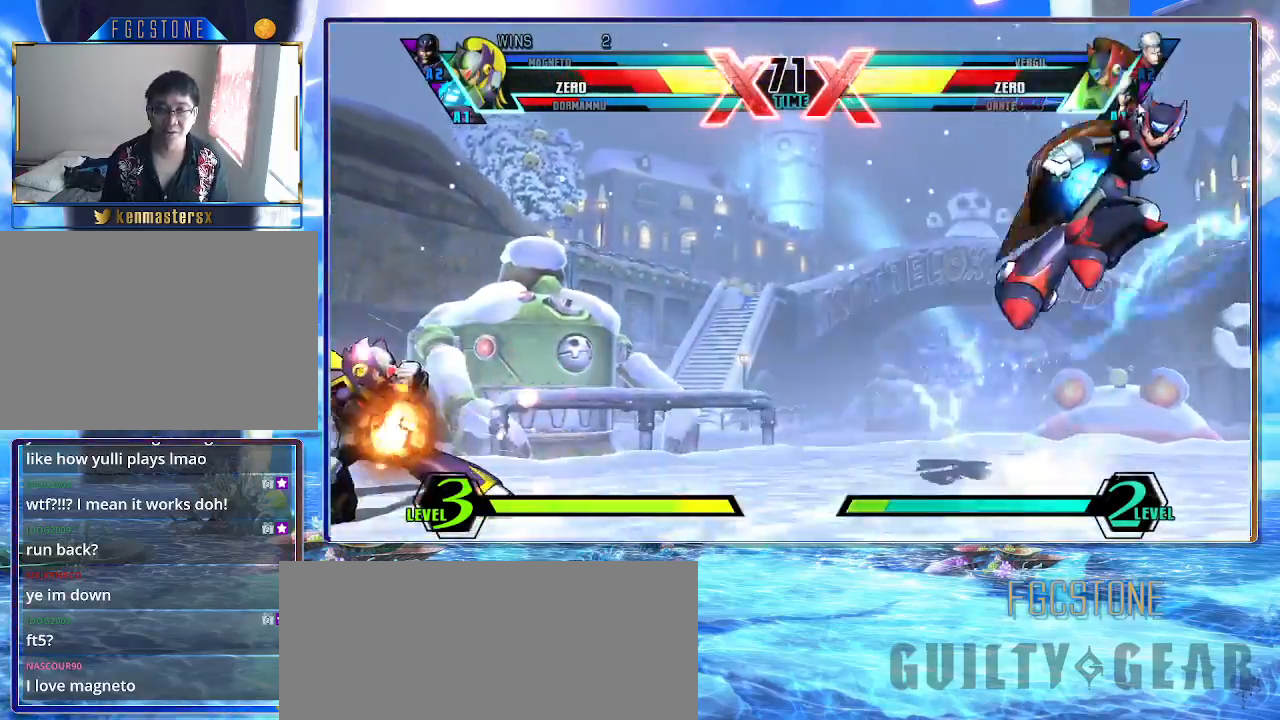
{"buttons": ["K"], "left_stick": "up-right", "events": [[150, "left_stick", "down"], [250, "left_stick", "up-right"]]}
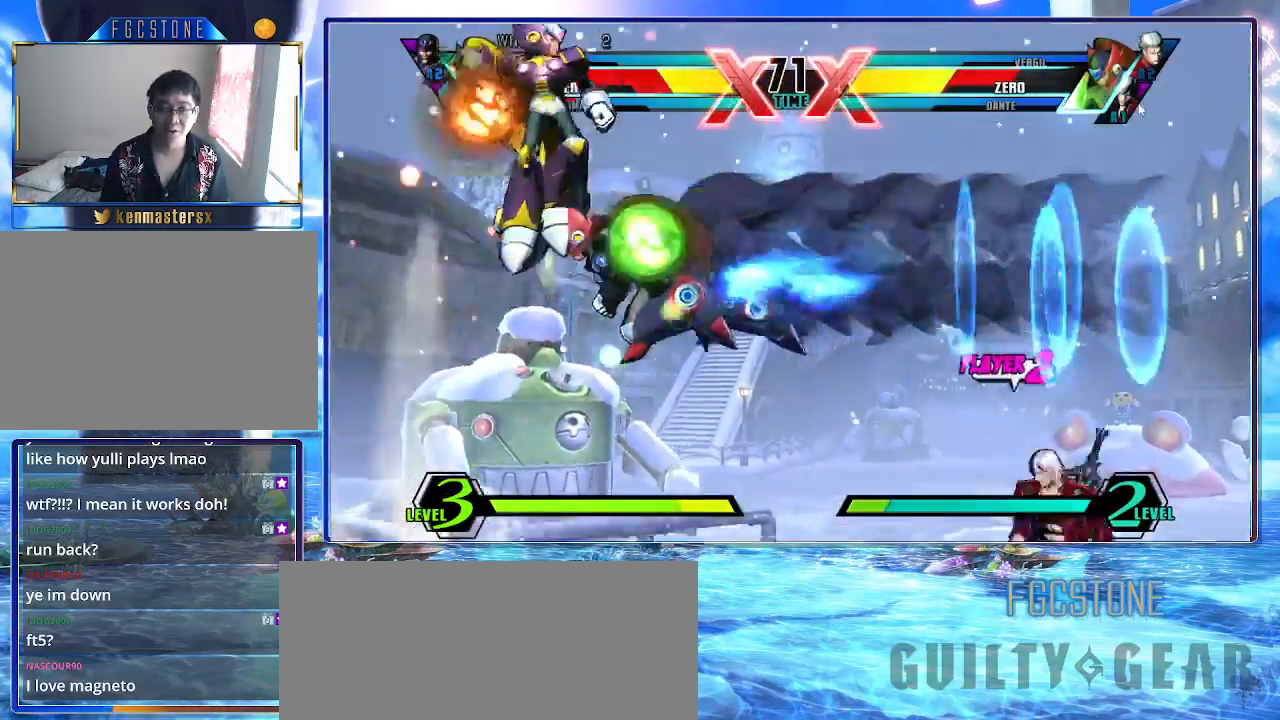
{"buttons": [], "left_stick": "down-right", "events": [[117, "K", "up"], [467, "left_stick", "down-right"]]}
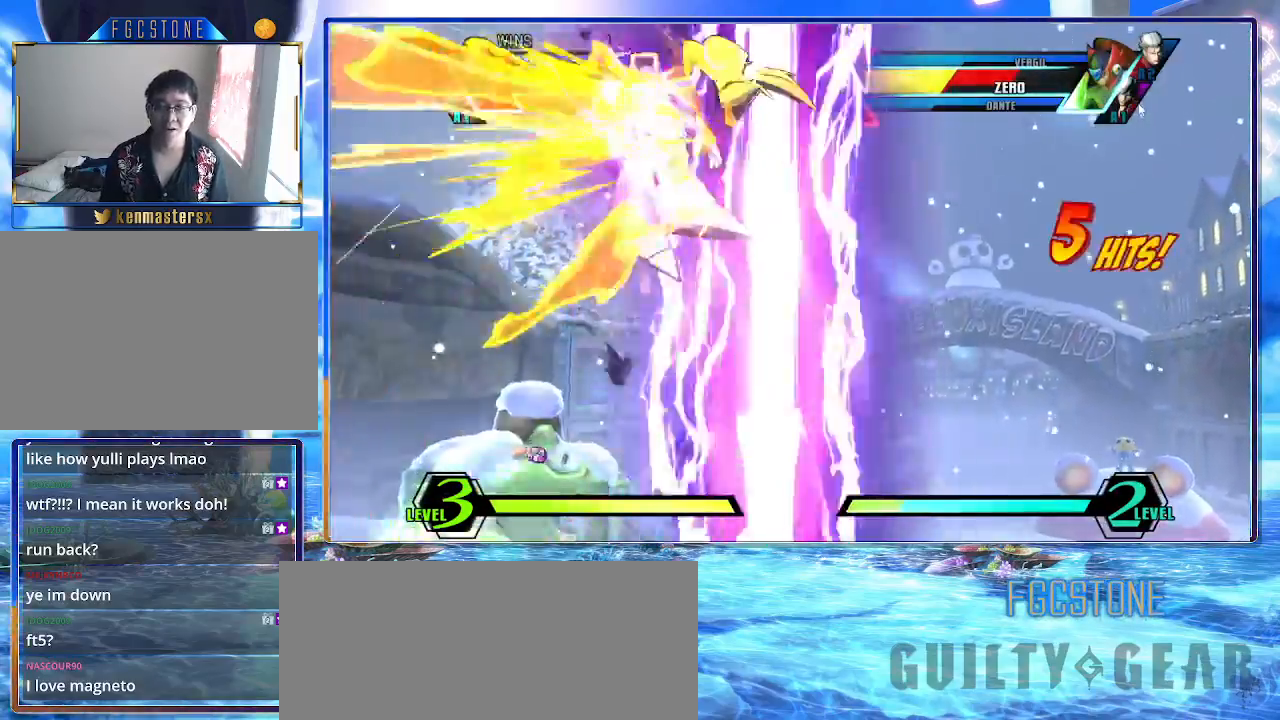
{"buttons": [], "left_stick": "down-right", "events": []}
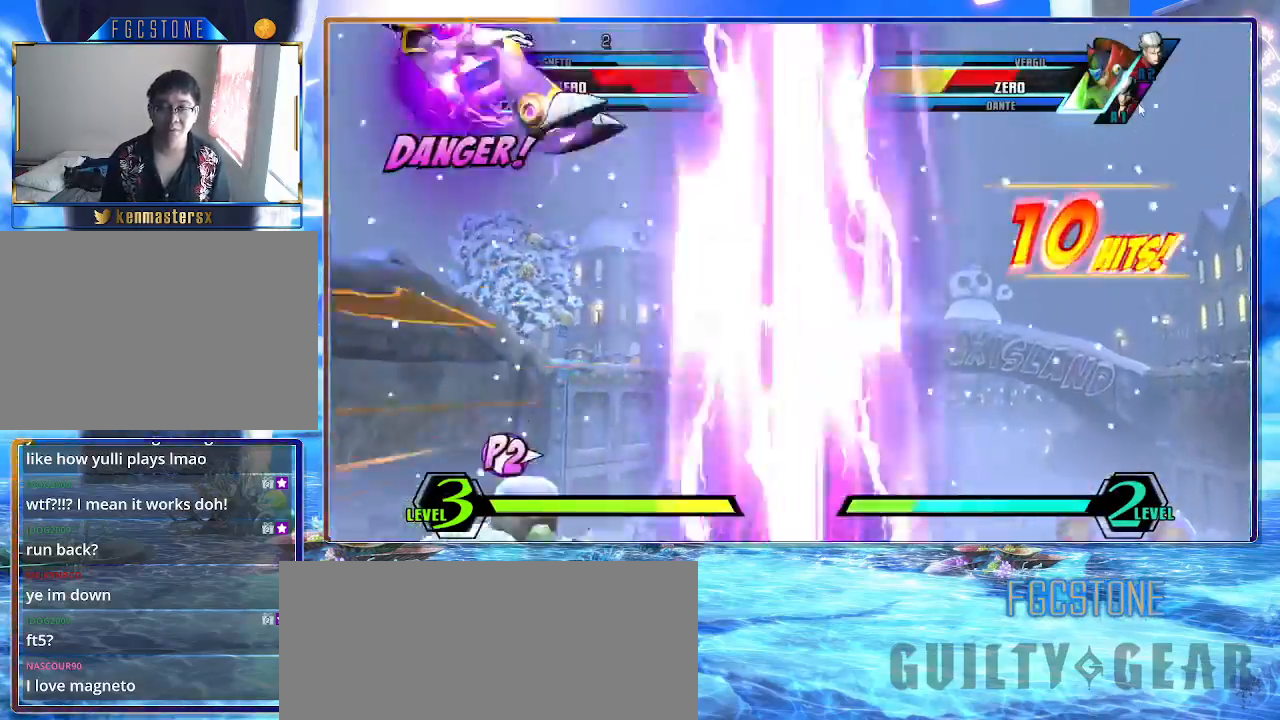
{"buttons": [], "left_stick": "down-right", "events": []}
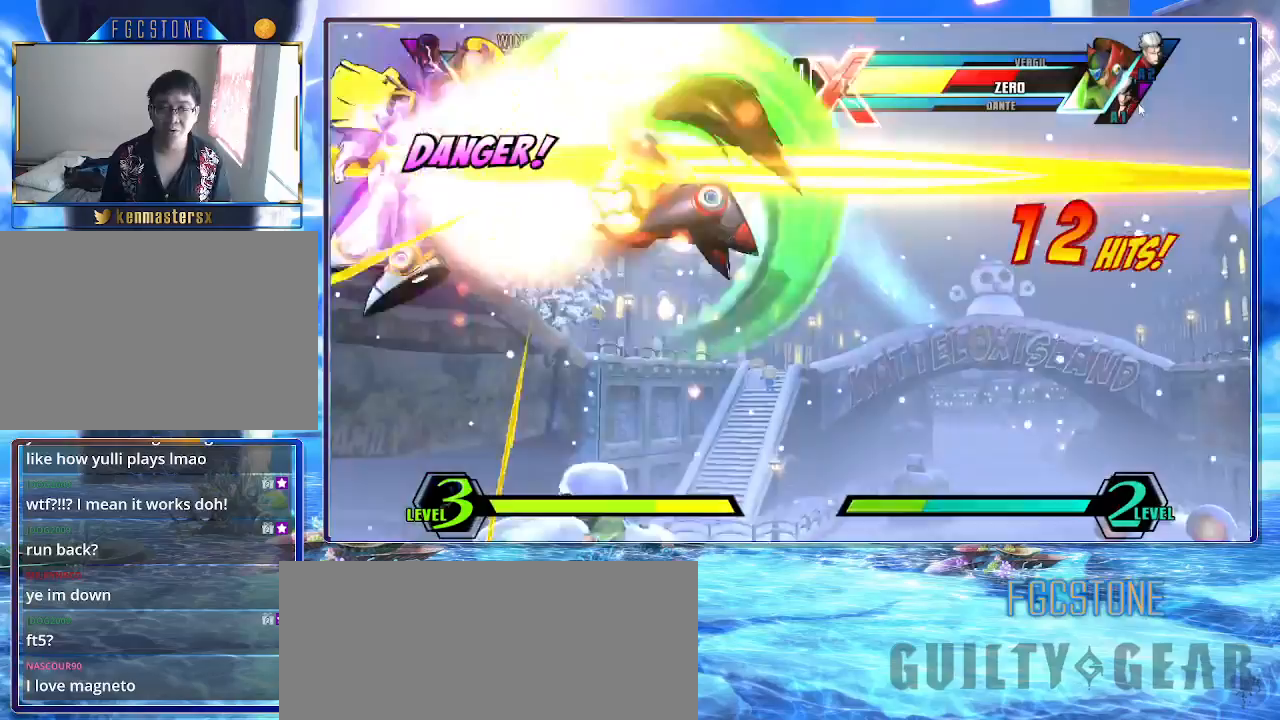
{"buttons": [], "left_stick": "down-right", "events": []}
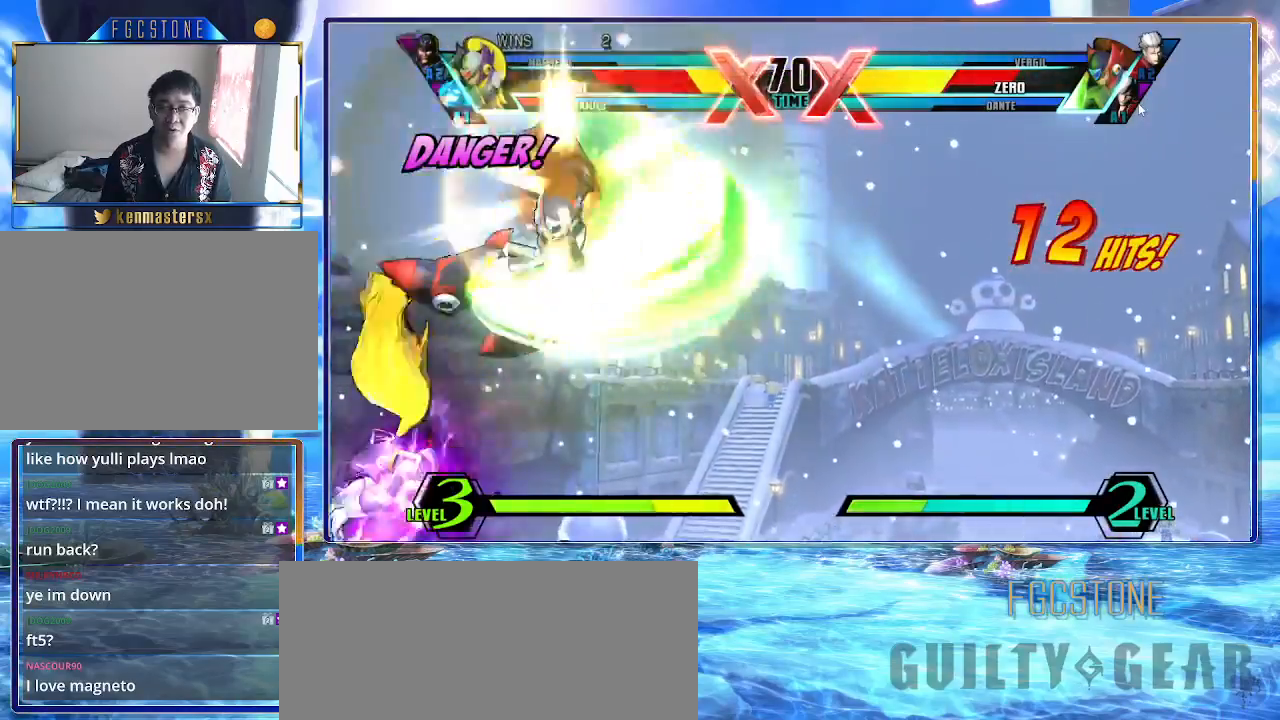
{"buttons": ["K"], "left_stick": "down-right", "events": [[167, "K", "down"]]}